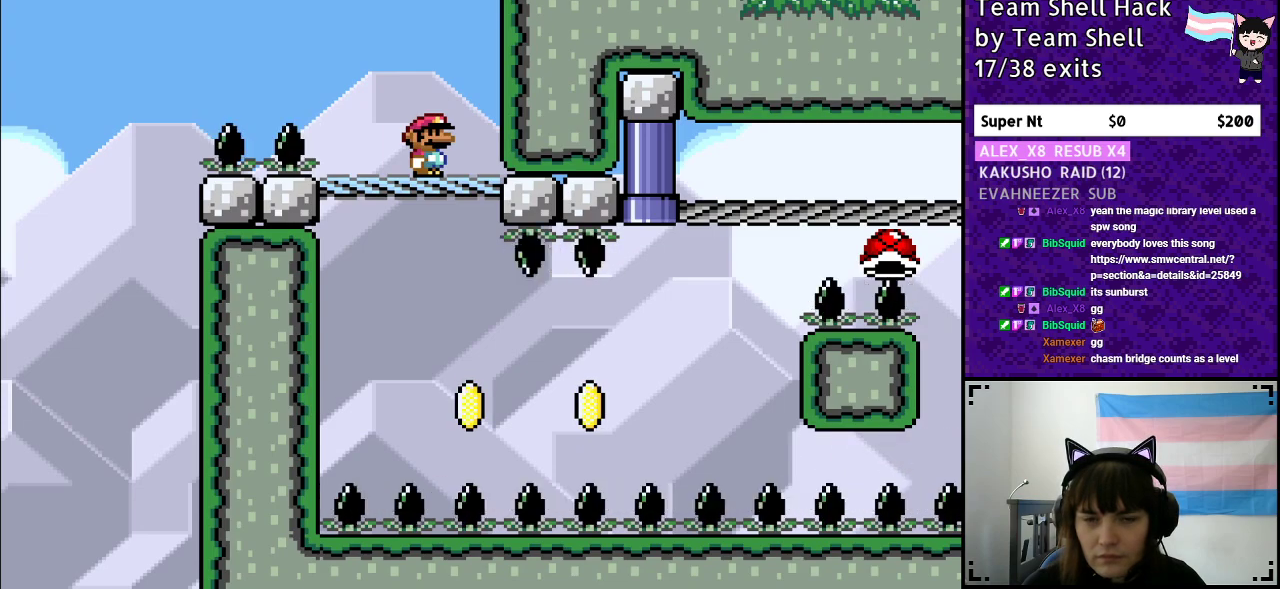
Gameplay with a controller (Nintendo layout); each line is a JSON object with the inputs held at the frame after it. "events" lists button and stick changes between this image and that frame as [ms after this image, input, new state], when the widget could be followed in between. Not read: L3 R3.
{"buttons": ["Y", "DPAD_LEFT"], "events": [[333, "DPAD_LEFT", "down"]]}
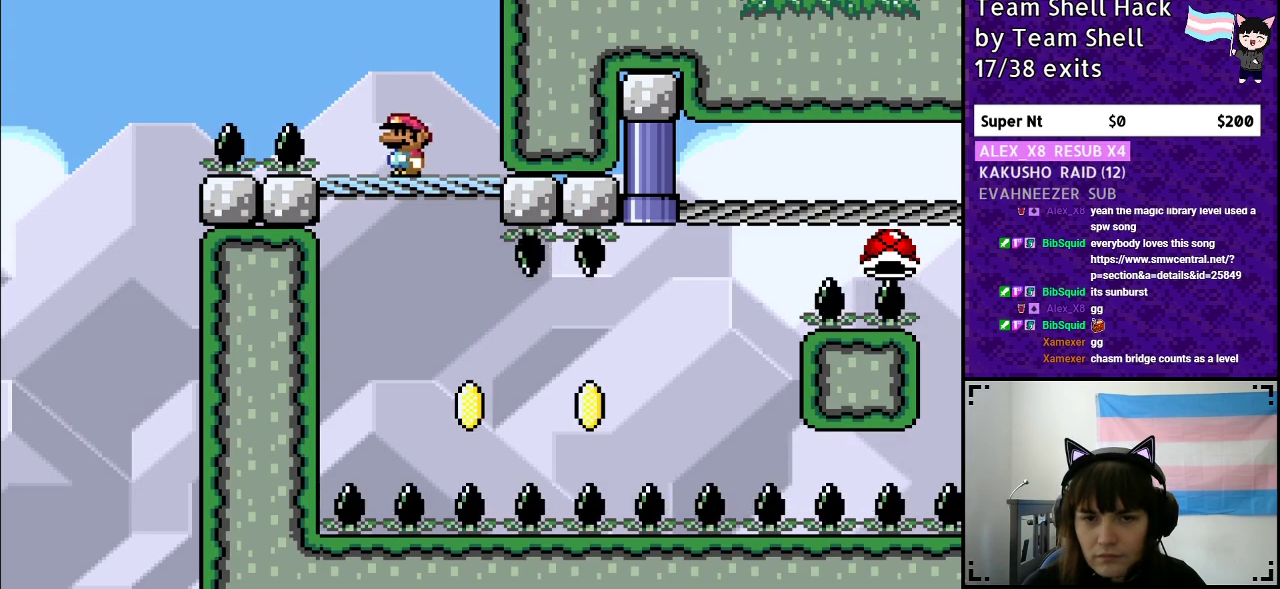
{"buttons": ["B", "Y", "DPAD_RIGHT"], "events": [[83, "B", "down"], [267, "DPAD_LEFT", "up"], [367, "DPAD_RIGHT", "down"]]}
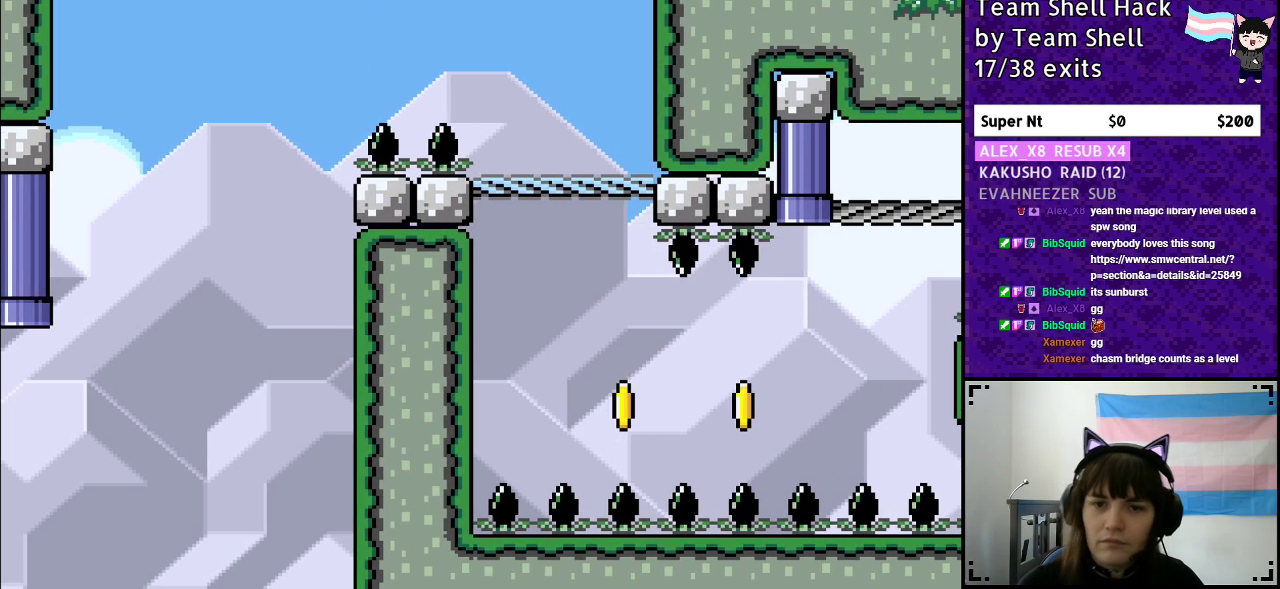
{"buttons": ["Y", "DPAD_LEFT"], "events": [[333, "B", "up"], [350, "DPAD_RIGHT", "up"], [400, "DPAD_LEFT", "down"]]}
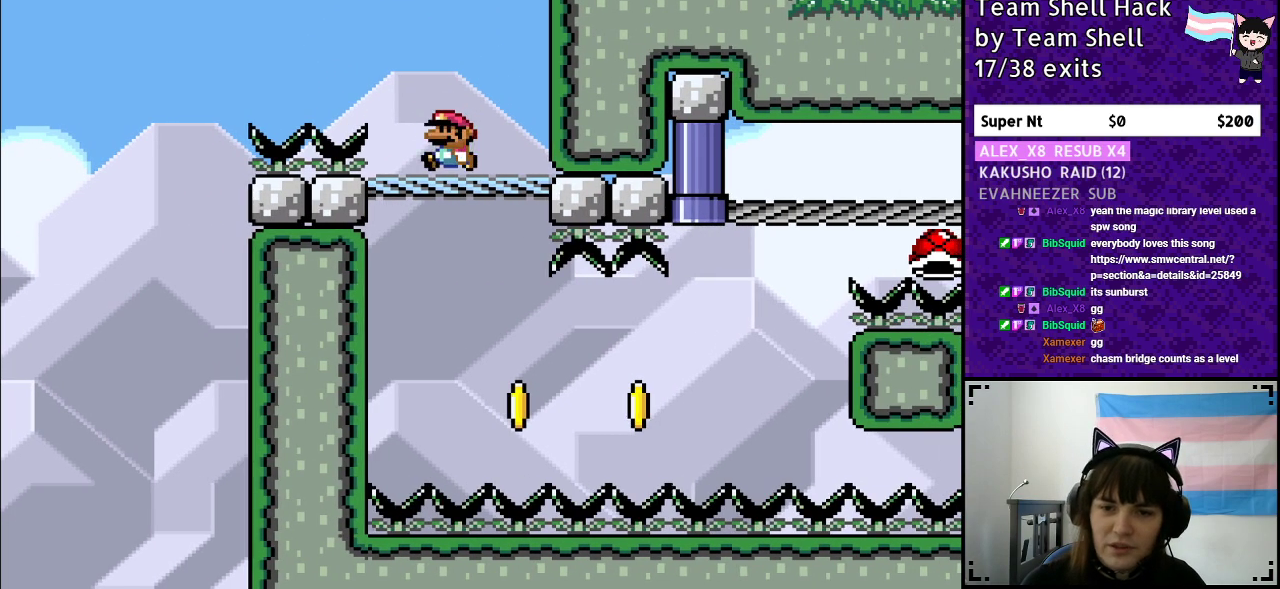
{"buttons": ["B", "Y", "DPAD_RIGHT"], "events": [[33, "DPAD_LEFT", "up"], [267, "DPAD_RIGHT", "down"], [450, "B", "down"]]}
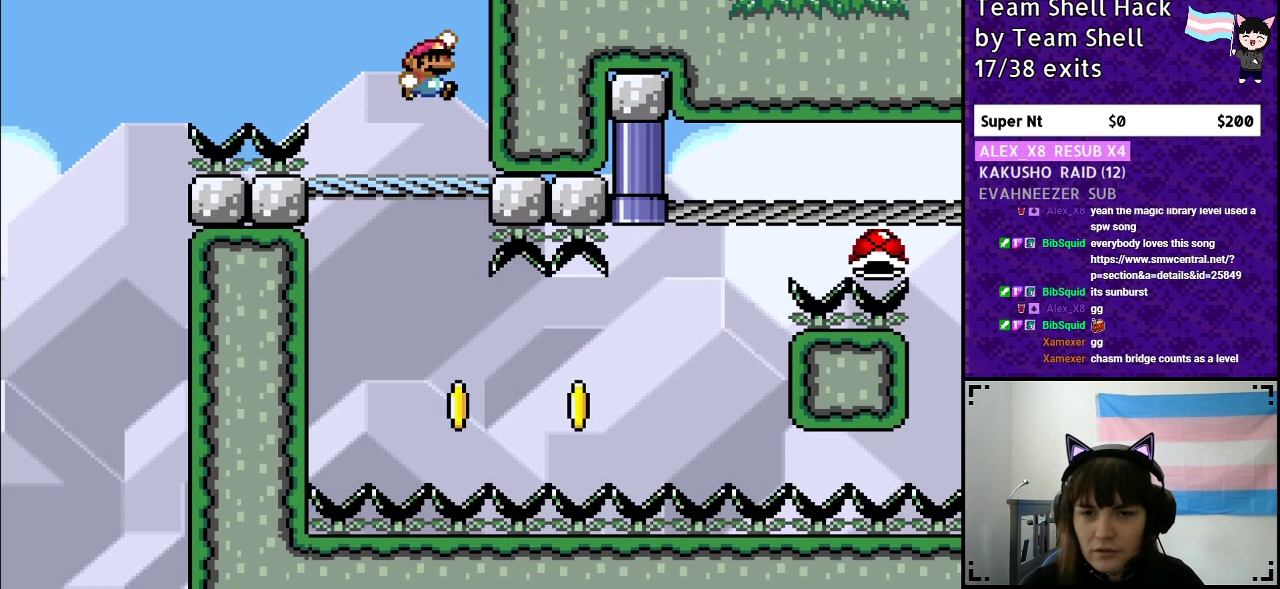
{"buttons": ["Y", "DPAD_LEFT"], "events": [[117, "DPAD_RIGHT", "up"], [233, "B", "up"], [400, "DPAD_LEFT", "down"]]}
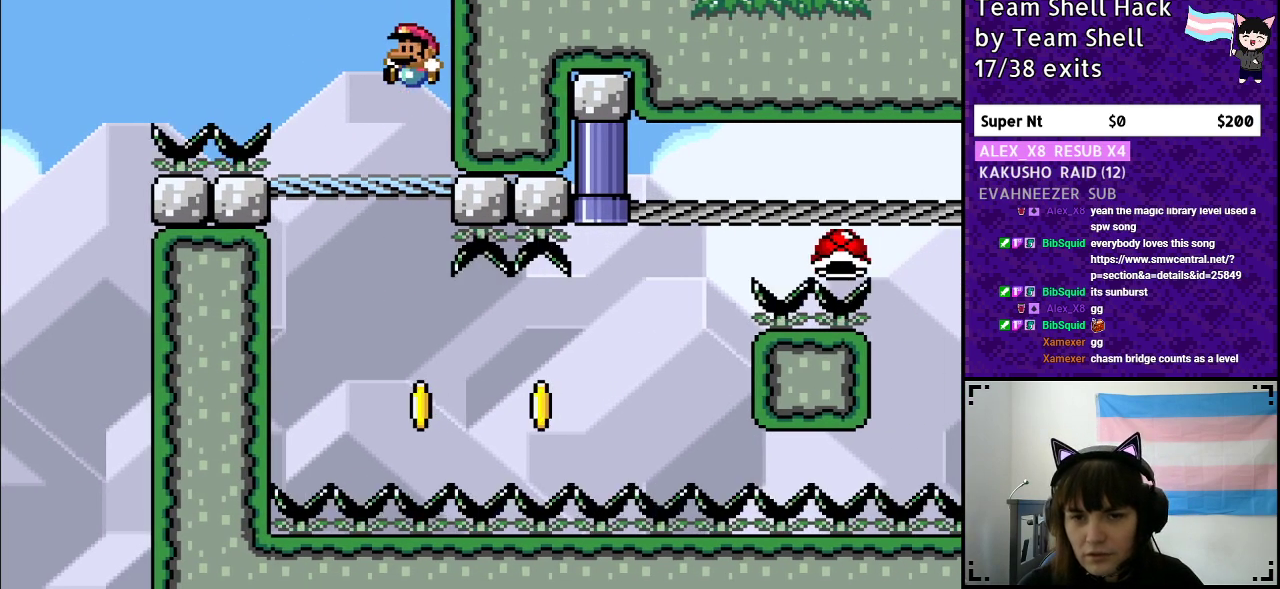
{"buttons": ["Y", "DPAD_LEFT"], "events": [[83, "DPAD_LEFT", "up"], [167, "DPAD_RIGHT", "down"], [317, "DPAD_RIGHT", "up"], [467, "DPAD_LEFT", "down"]]}
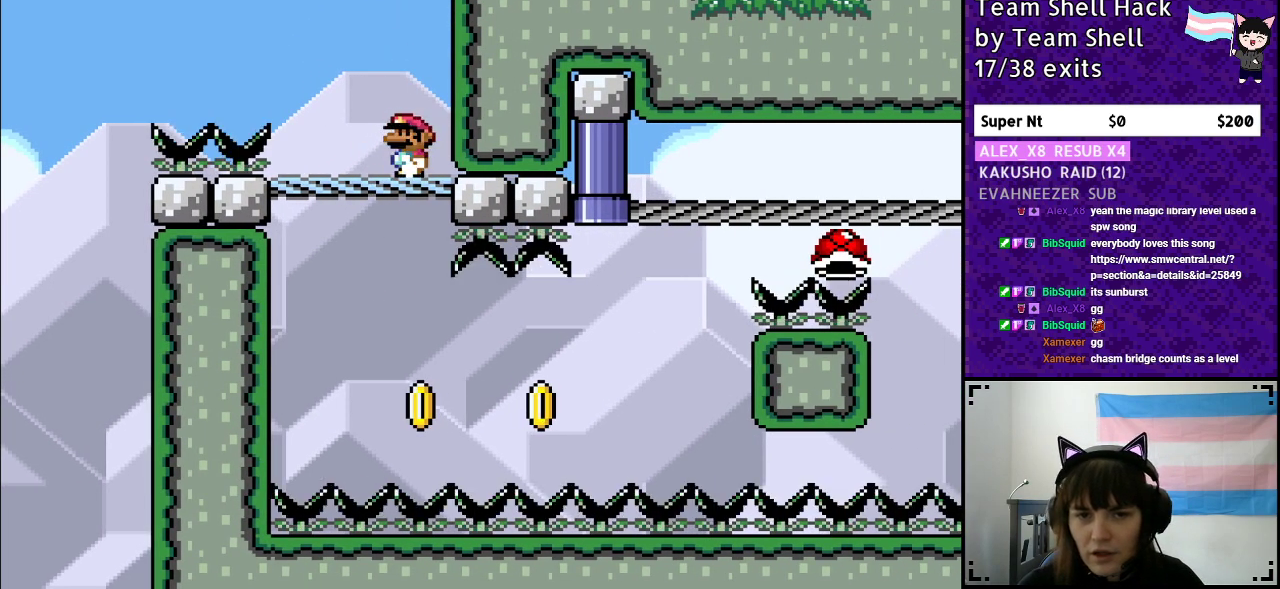
{"buttons": ["B", "Y", "DPAD_LEFT"], "events": [[350, "B", "down"]]}
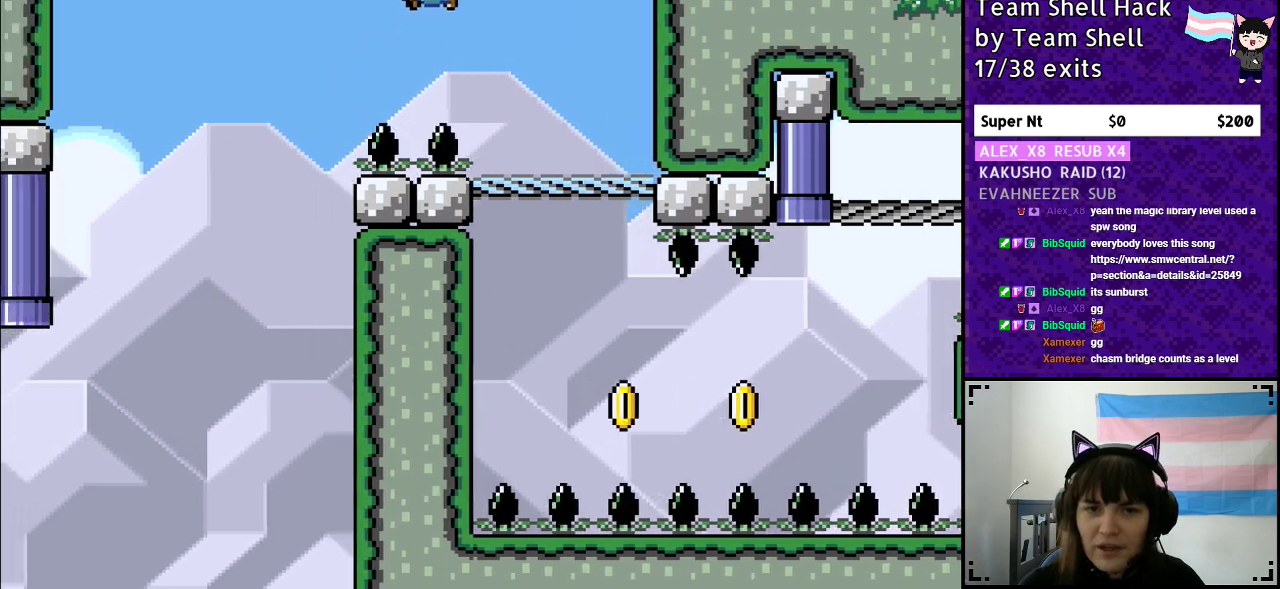
{"buttons": ["B", "Y", "DPAD_RIGHT"], "events": [[17, "DPAD_LEFT", "up"], [50, "DPAD_UP", "down"], [100, "DPAD_UP", "up"], [117, "DPAD_RIGHT", "down"]]}
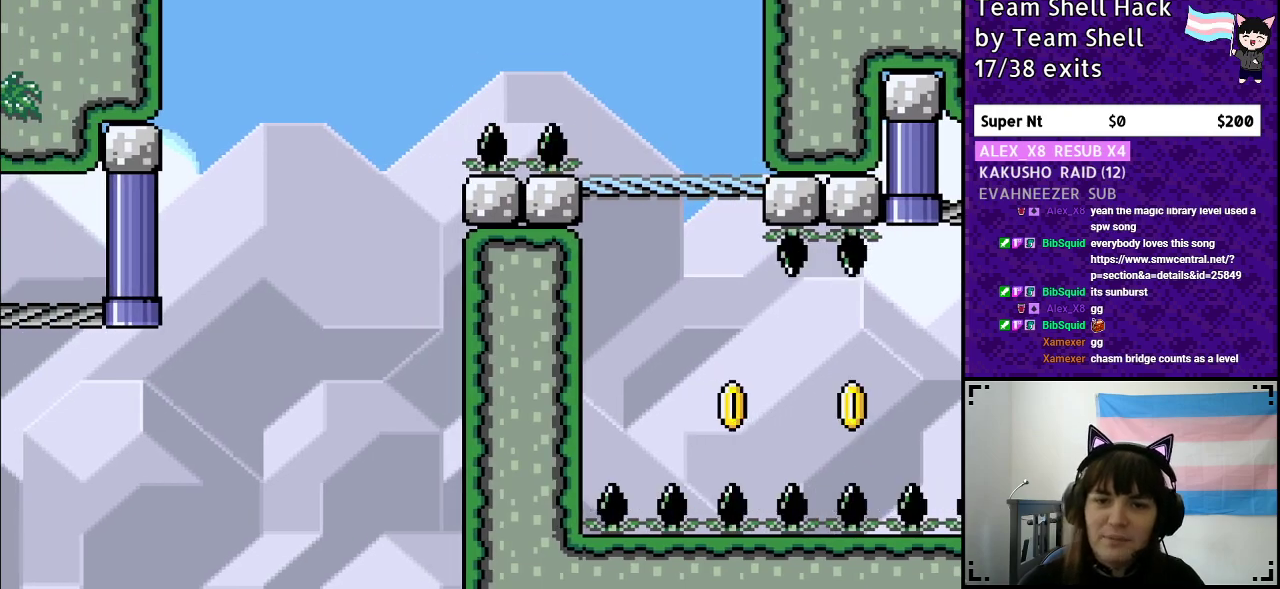
{"buttons": ["Y"], "events": [[67, "B", "up"], [267, "DPAD_RIGHT", "up"], [317, "DPAD_LEFT", "down"], [483, "DPAD_LEFT", "up"]]}
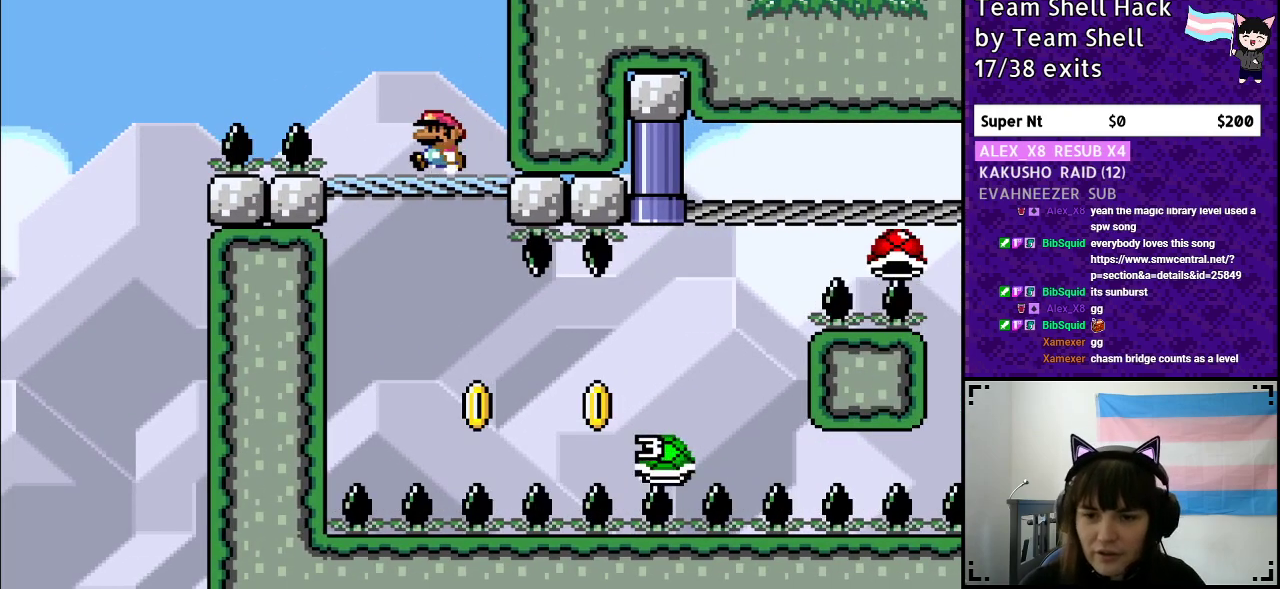
{"buttons": ["B", "Y"], "events": [[100, "DPAD_DOWN", "down"], [217, "DPAD_DOWN", "up"], [283, "DPAD_RIGHT", "down"], [317, "B", "down"], [433, "DPAD_RIGHT", "up"]]}
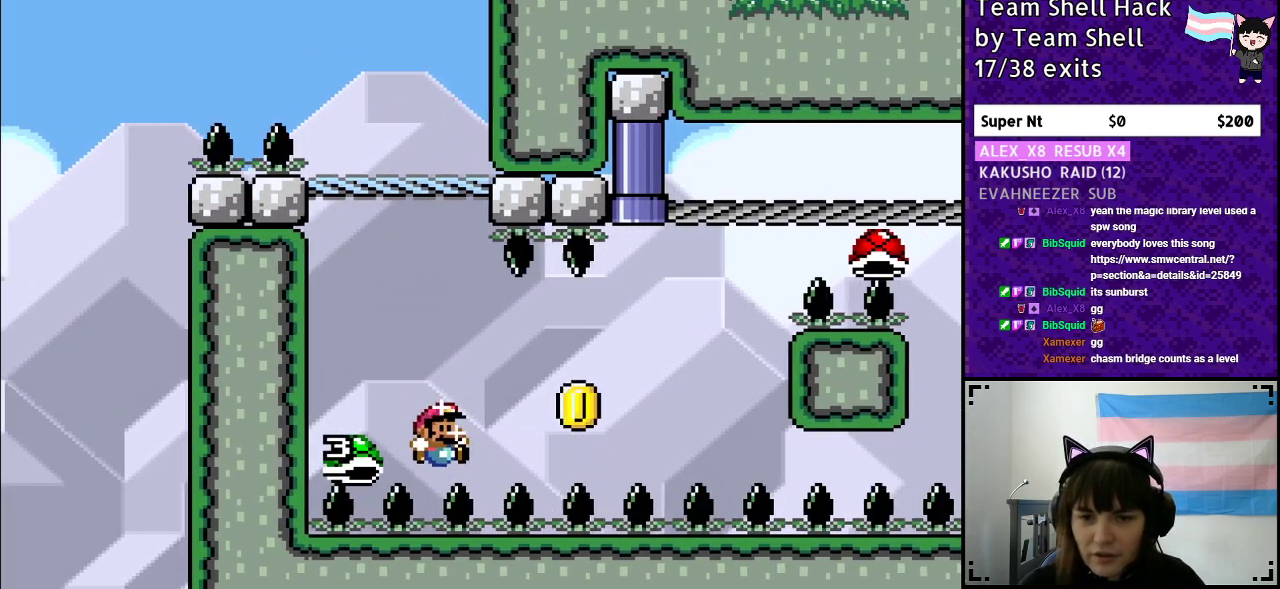
{"buttons": ["B", "Y"], "events": [[33, "DPAD_RIGHT", "down"], [117, "B", "up"], [150, "DPAD_RIGHT", "up"], [450, "B", "down"]]}
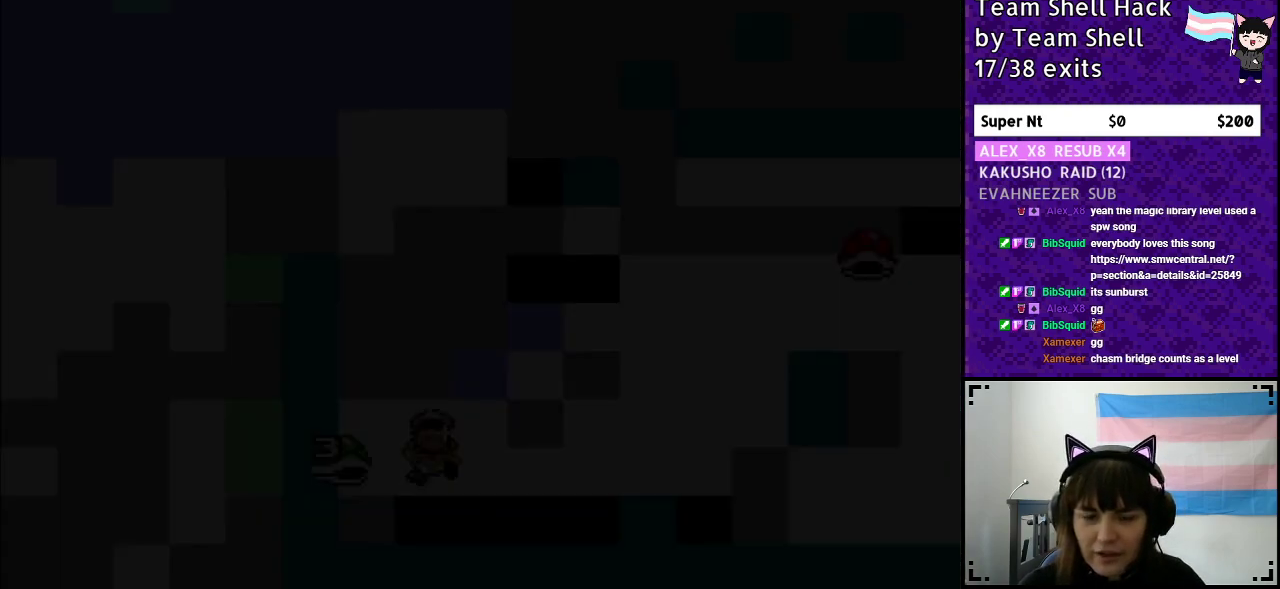
{"buttons": [], "events": [[100, "B", "up"], [117, "Y", "up"]]}
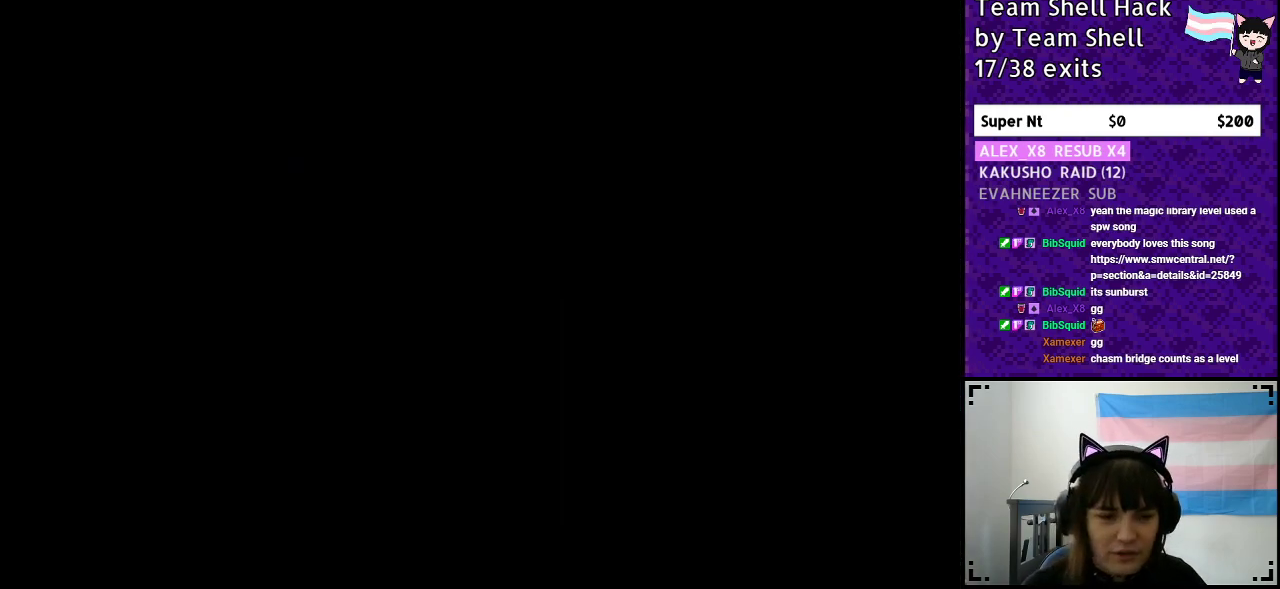
{"buttons": ["Y", "DPAD_RIGHT"], "events": [[317, "Y", "down"], [433, "DPAD_RIGHT", "down"]]}
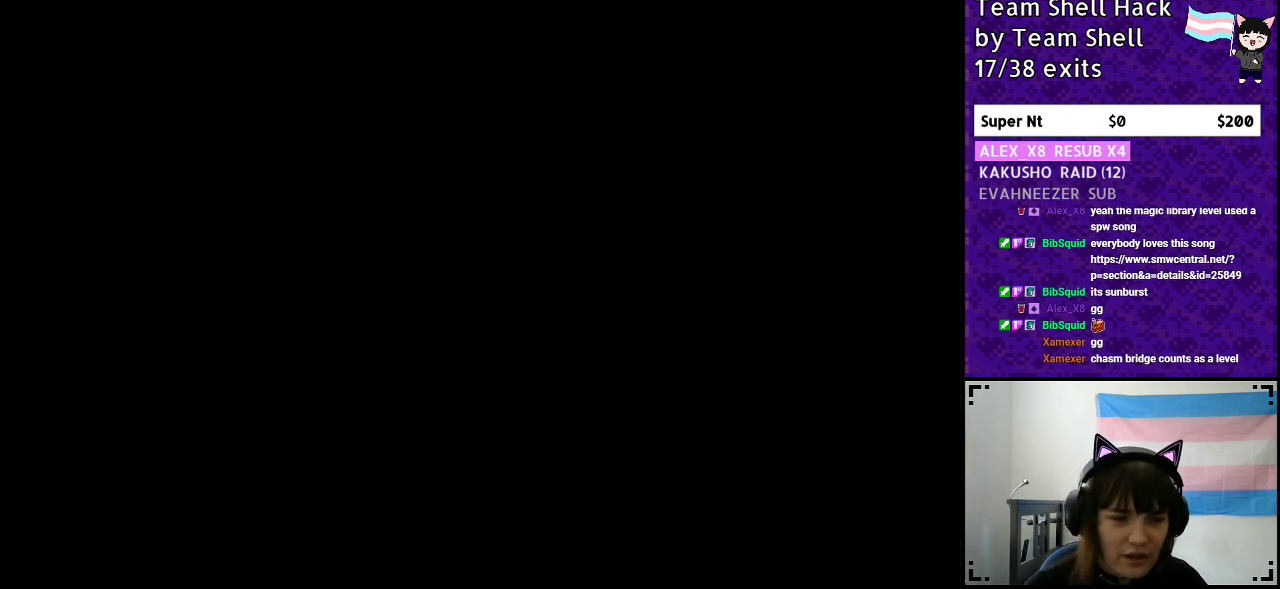
{"buttons": ["Y", "DPAD_RIGHT"], "events": []}
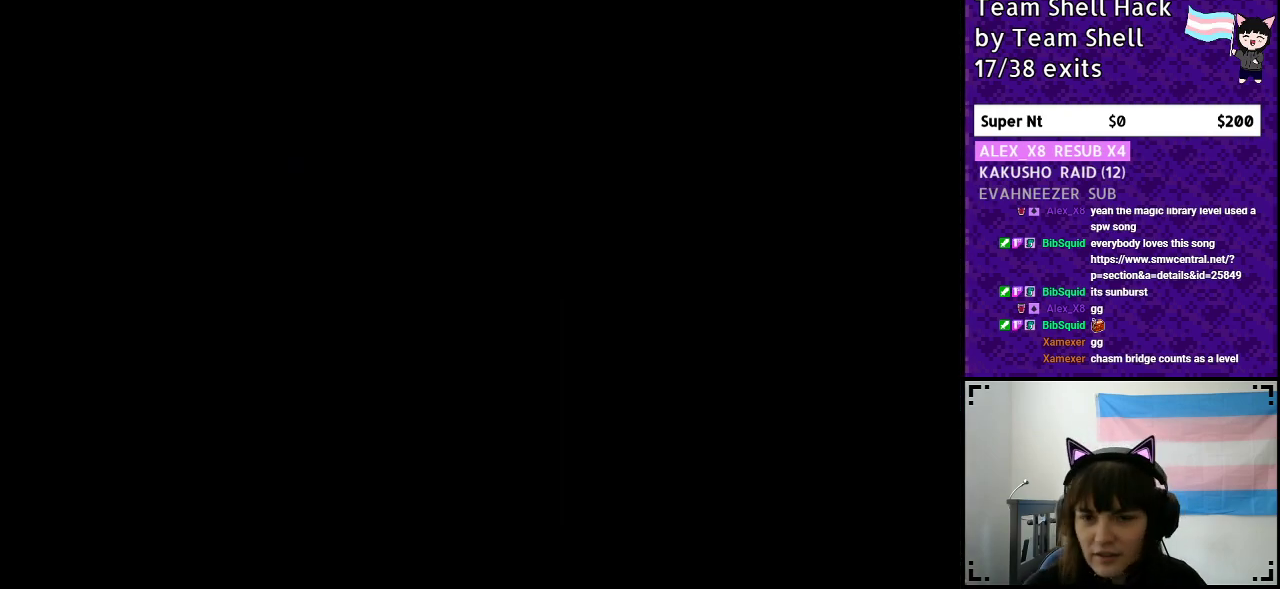
{"buttons": ["Y", "DPAD_RIGHT"], "events": []}
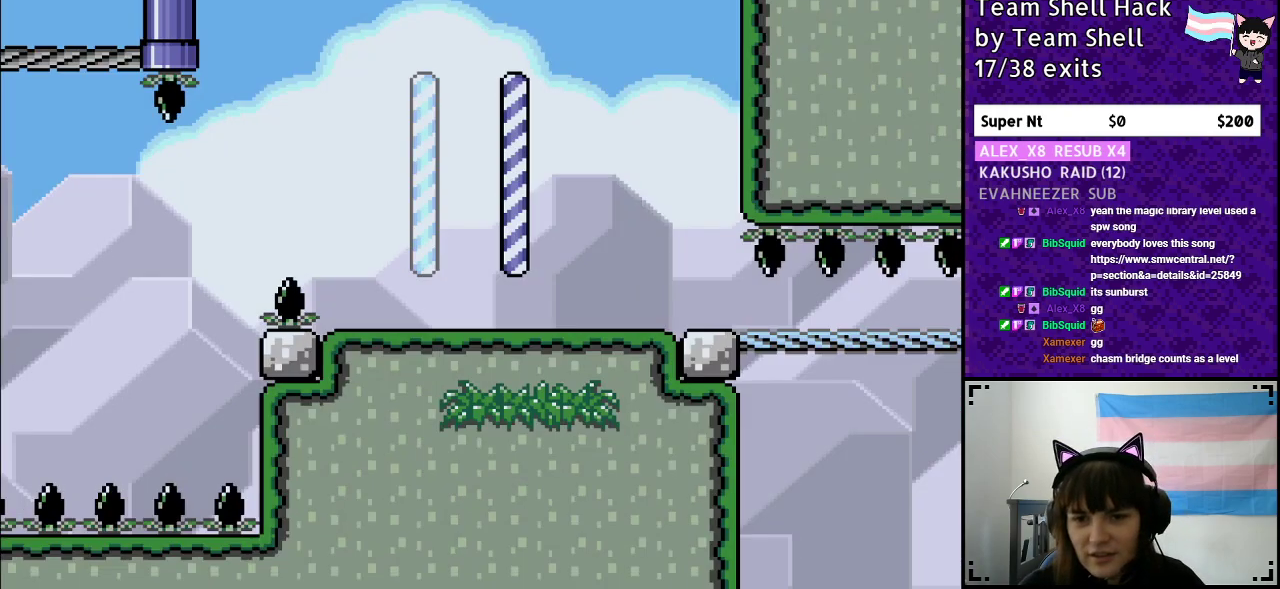
{"buttons": ["Y", "DPAD_RIGHT"], "events": []}
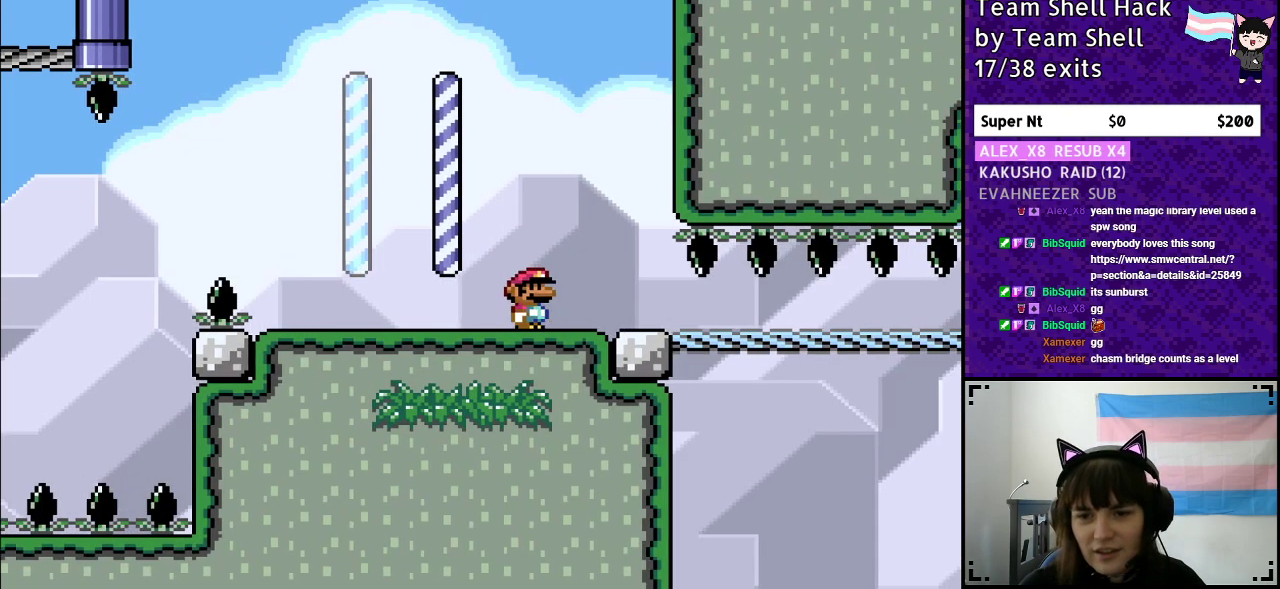
{"buttons": ["Y", "DPAD_RIGHT"], "events": []}
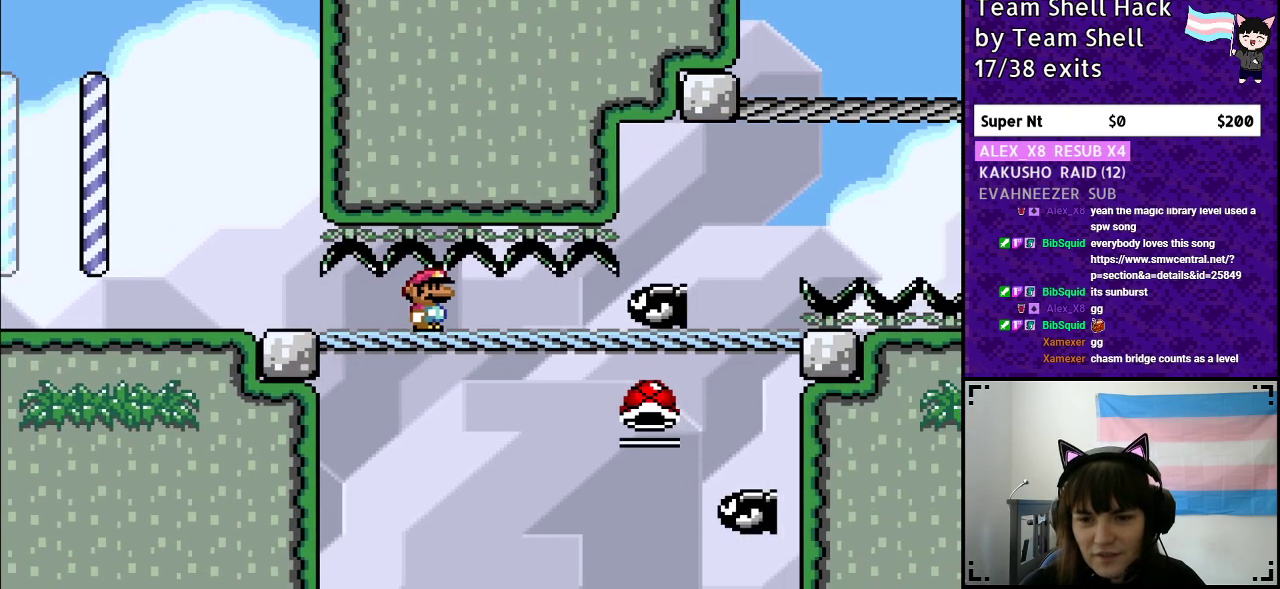
{"buttons": ["B", "Y"], "events": [[17, "DPAD_RIGHT", "up"], [100, "DPAD_DOWN", "down"], [217, "DPAD_DOWN", "up"], [217, "DPAD_RIGHT", "down"], [283, "B", "down"], [367, "DPAD_RIGHT", "up"]]}
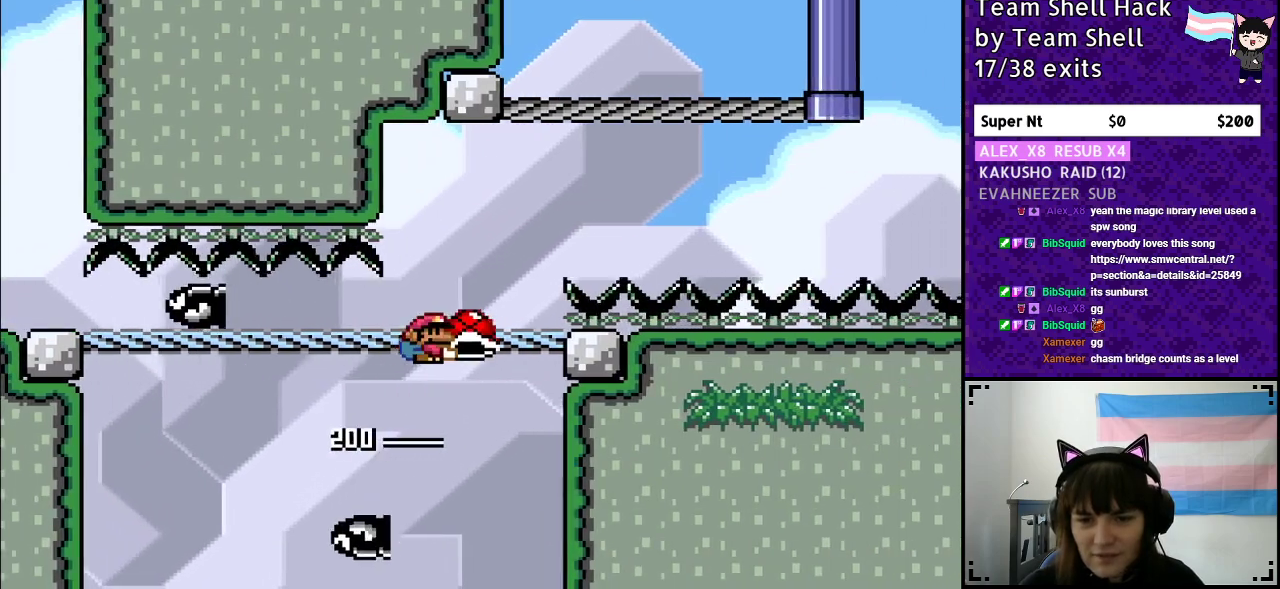
{"buttons": ["Y"], "events": [[33, "DPAD_LEFT", "down"], [167, "DPAD_LEFT", "up"], [200, "B", "up"]]}
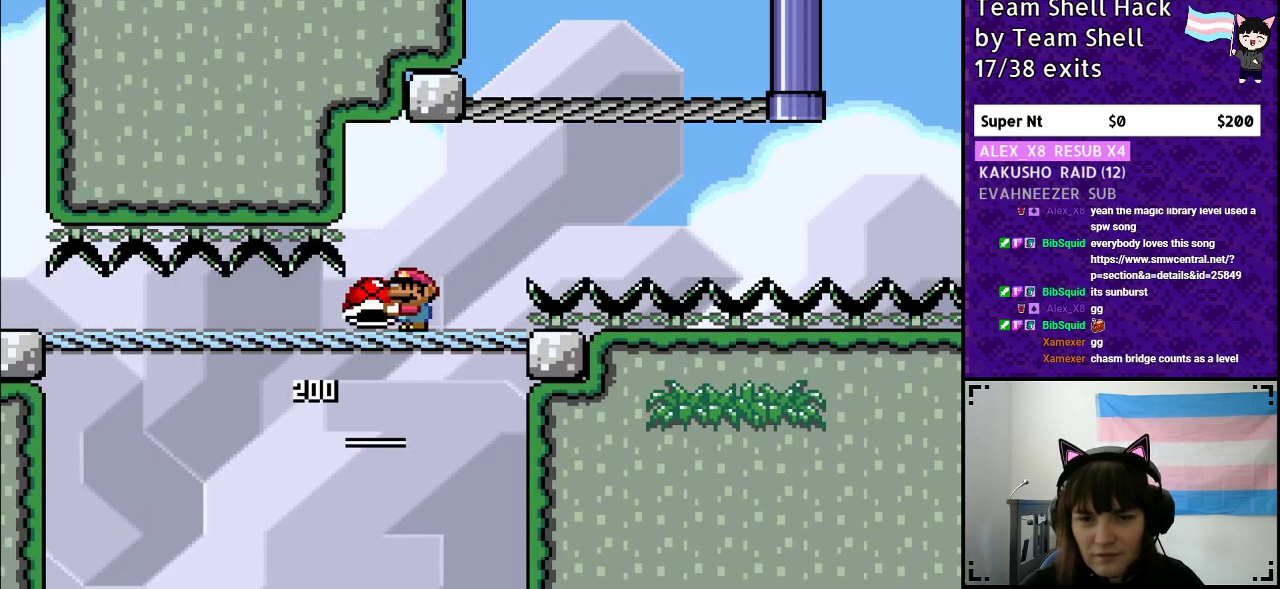
{"buttons": ["B", "Y", "DPAD_RIGHT"], "events": [[117, "DPAD_RIGHT", "down"], [333, "B", "down"]]}
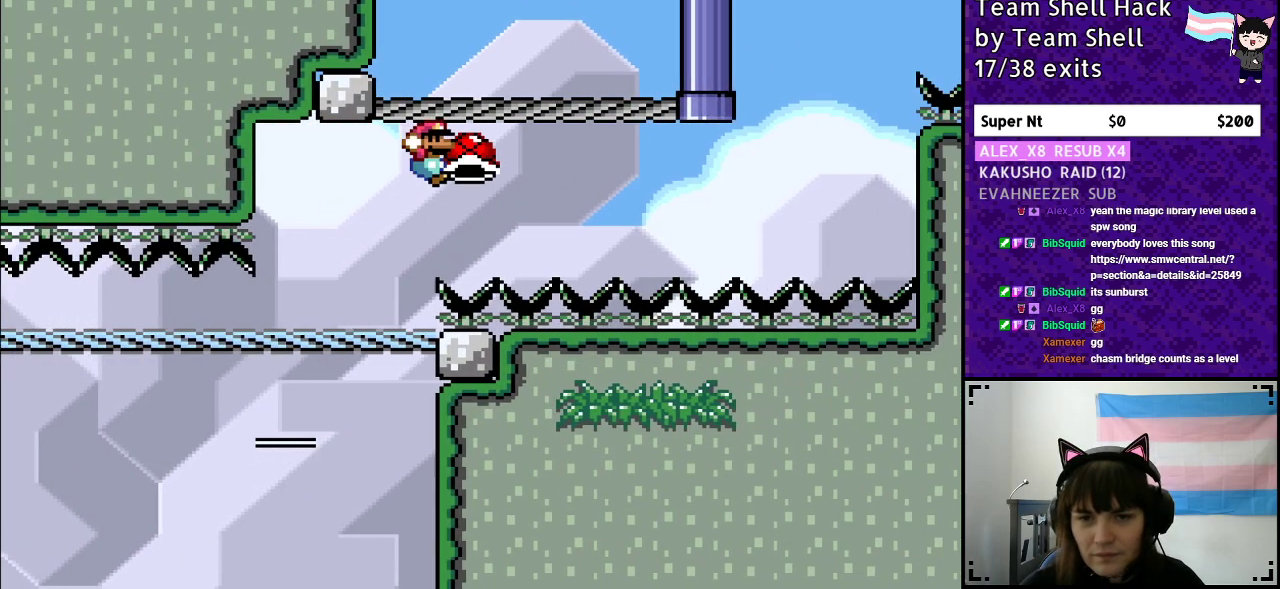
{"buttons": ["B"], "events": [[83, "DPAD_RIGHT", "up"], [450, "Y", "up"]]}
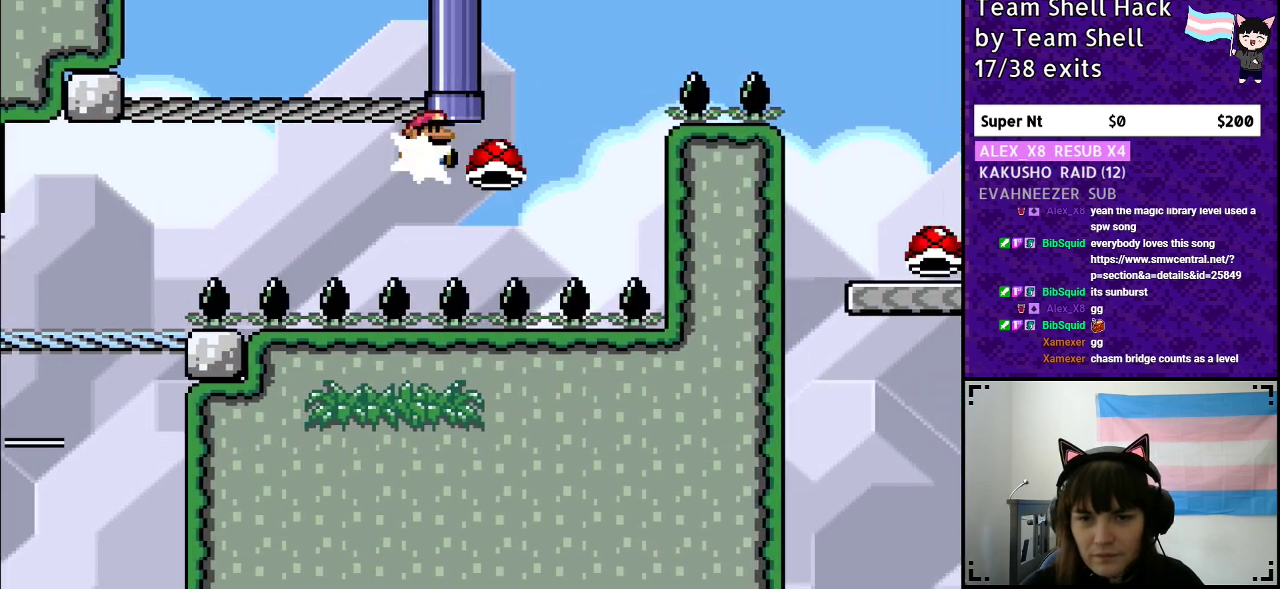
{"buttons": ["B", "Y"], "events": [[33, "Y", "down"]]}
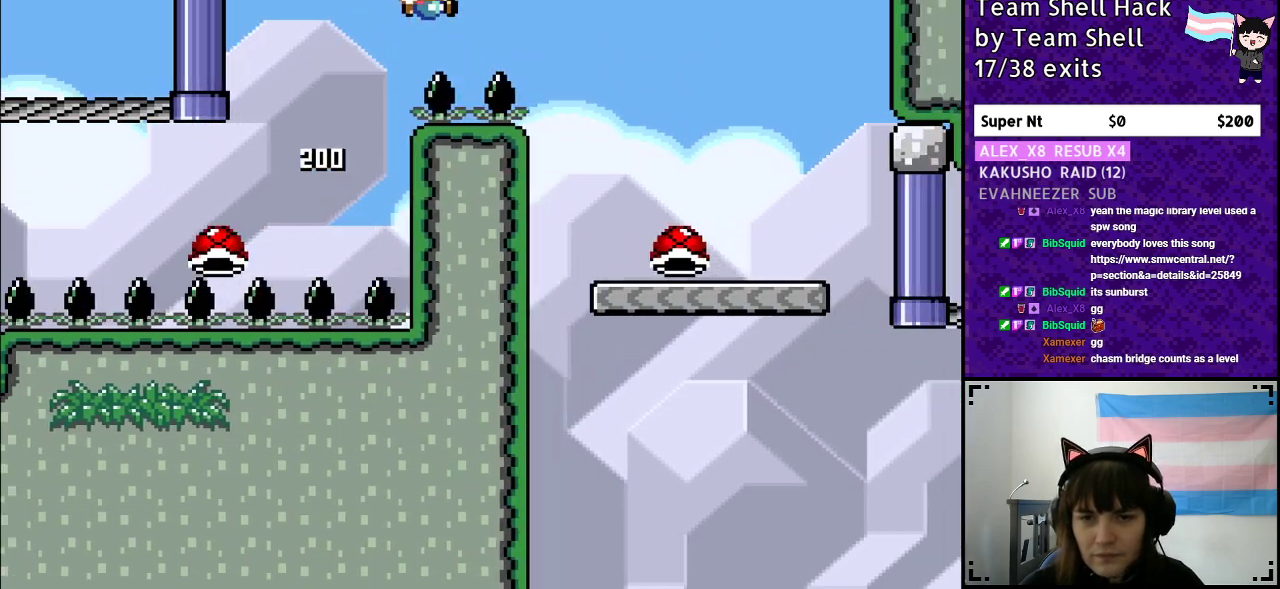
{"buttons": ["Y", "DPAD_LEFT"], "events": [[333, "B", "up"], [483, "DPAD_LEFT", "down"]]}
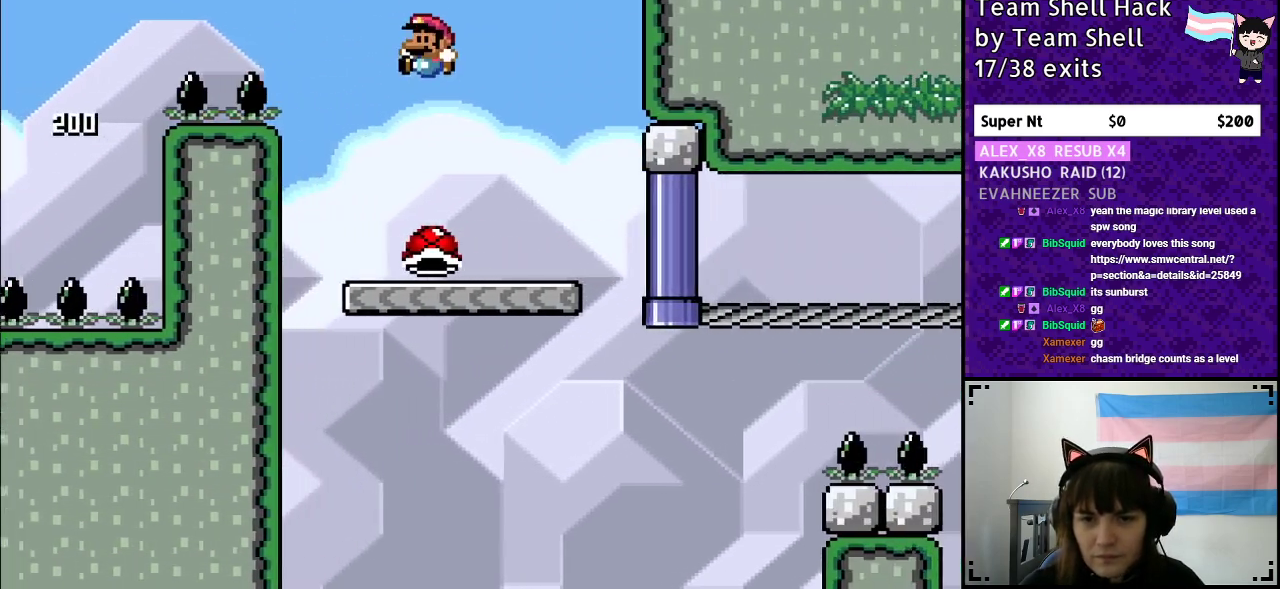
{"buttons": ["Y"], "events": [[117, "DPAD_LEFT", "up"]]}
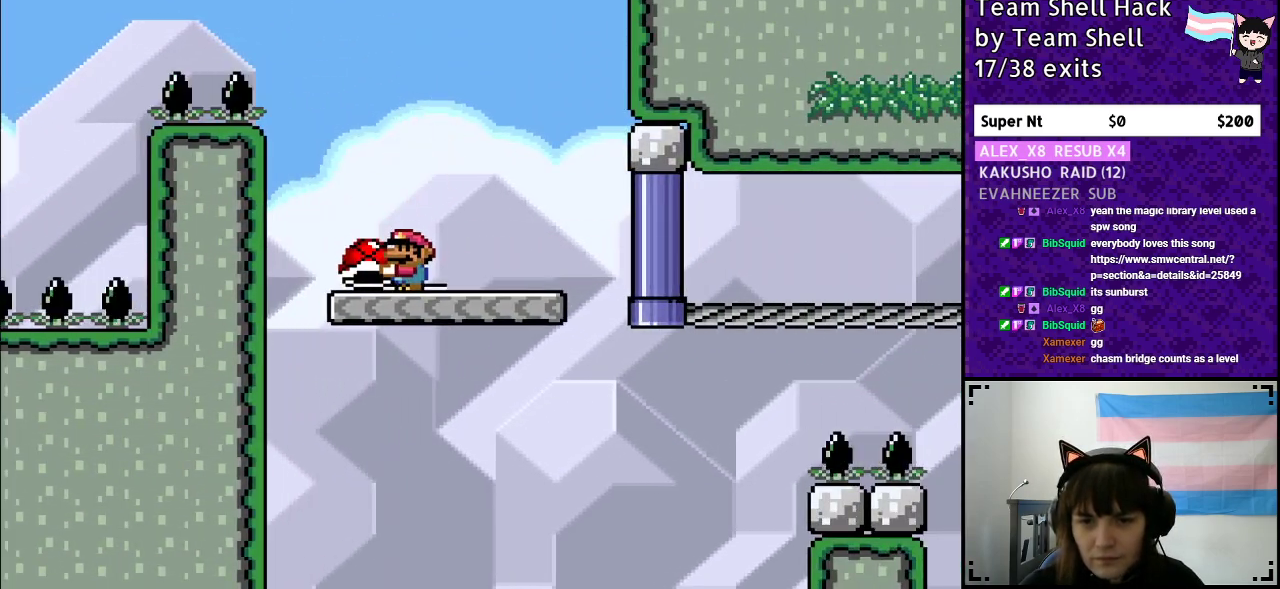
{"buttons": ["Y", "DPAD_RIGHT"], "events": [[283, "DPAD_RIGHT", "down"]]}
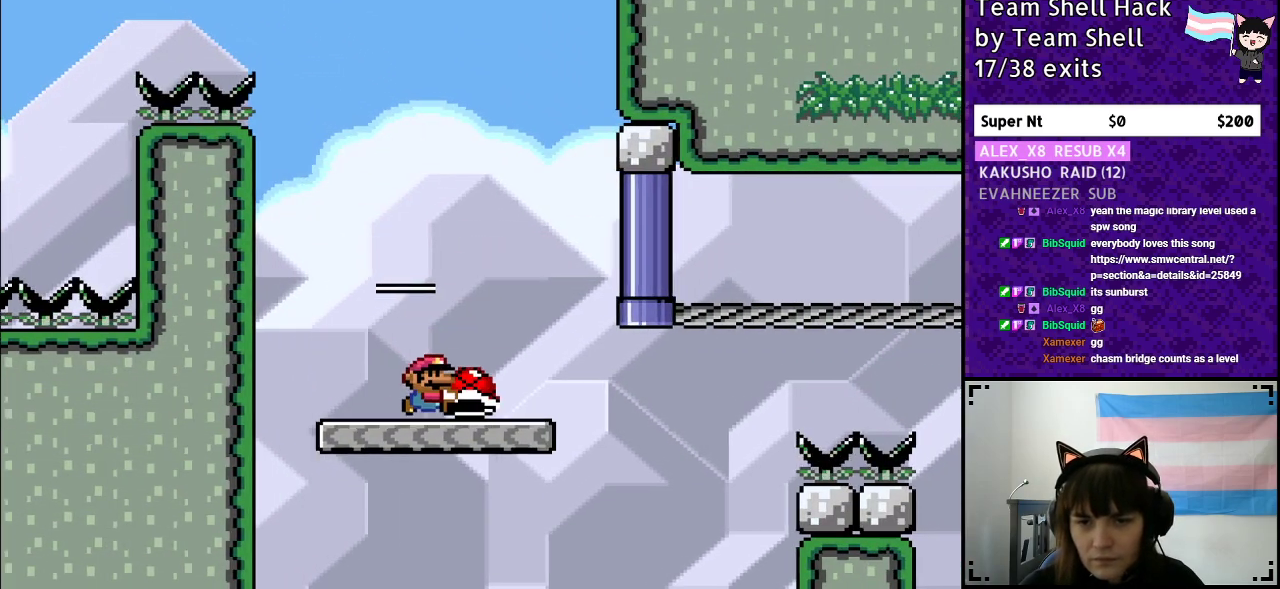
{"buttons": ["B", "Y", "DPAD_RIGHT"], "events": [[300, "B", "down"]]}
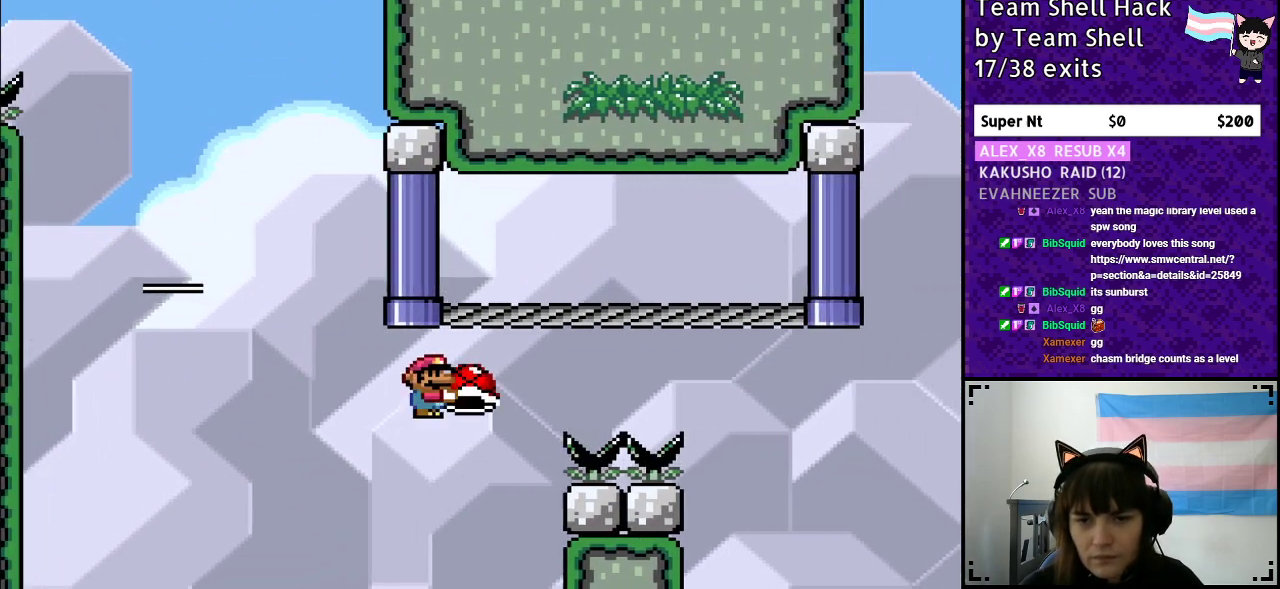
{"buttons": ["B", "Y"], "events": [[133, "DPAD_RIGHT", "up"]]}
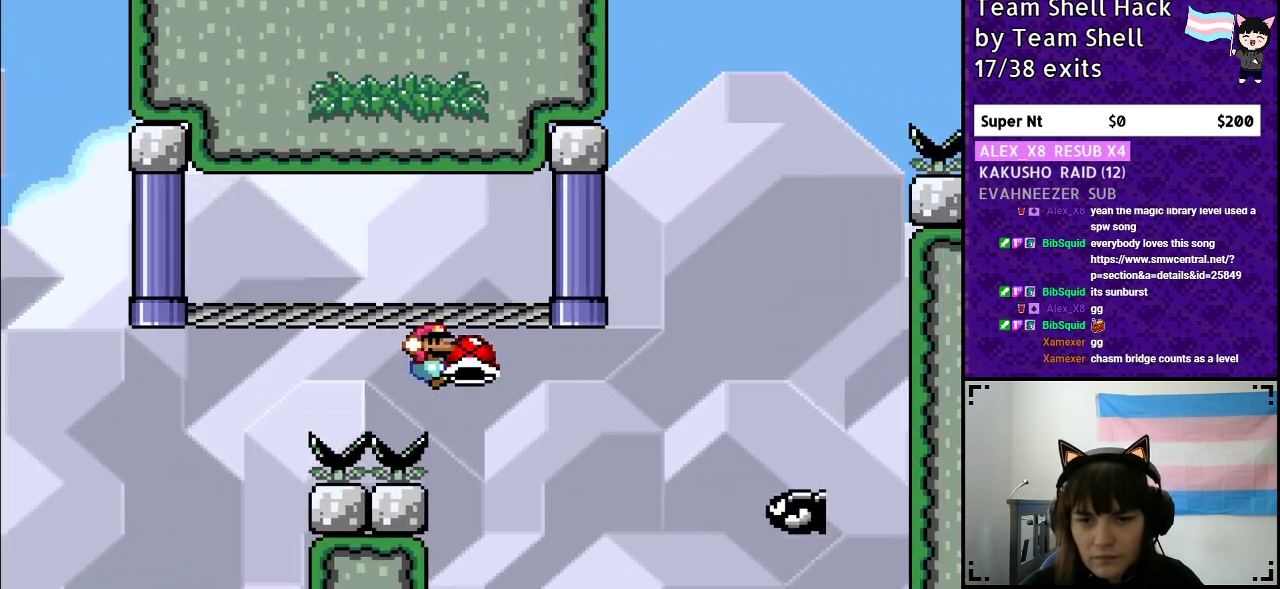
{"buttons": ["B", "Y", "DPAD_LEFT"], "events": [[217, "Y", "up"], [283, "Y", "down"], [317, "DPAD_LEFT", "down"], [383, "DPAD_LEFT", "up"], [400, "DPAD_RIGHT", "down"], [467, "DPAD_RIGHT", "up"], [467, "DPAD_UP", "down"], [483, "DPAD_LEFT", "down"], [483, "DPAD_UP", "up"]]}
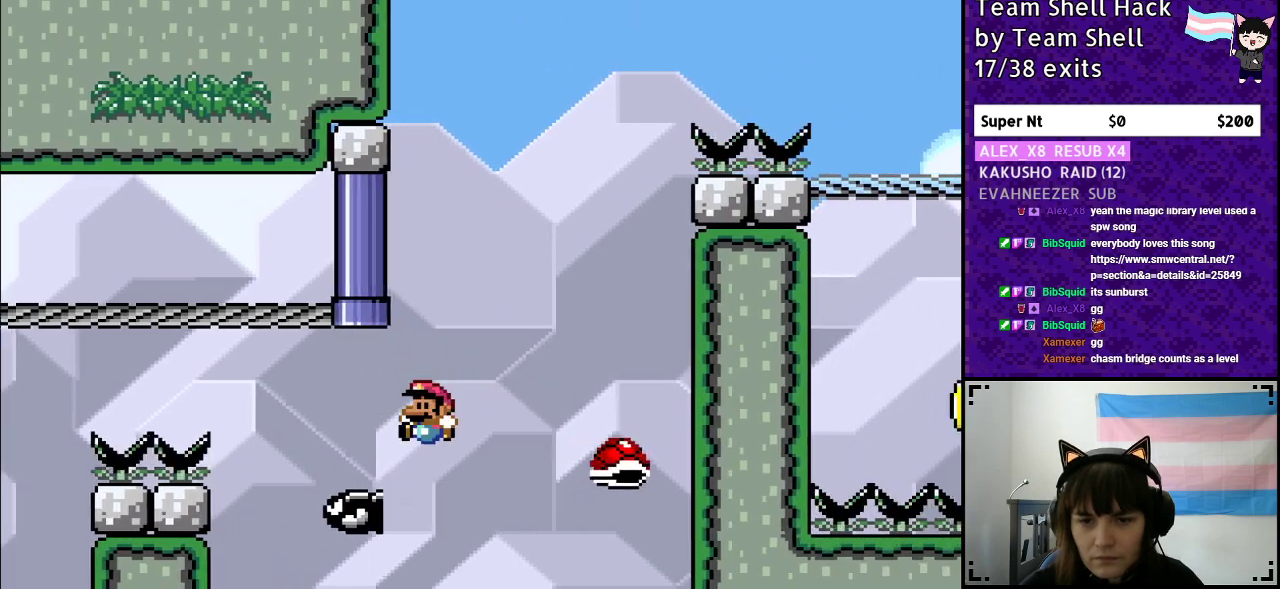
{"buttons": ["B", "Y"], "events": [[100, "DPAD_LEFT", "up"], [217, "DPAD_RIGHT", "down"], [317, "DPAD_RIGHT", "up"]]}